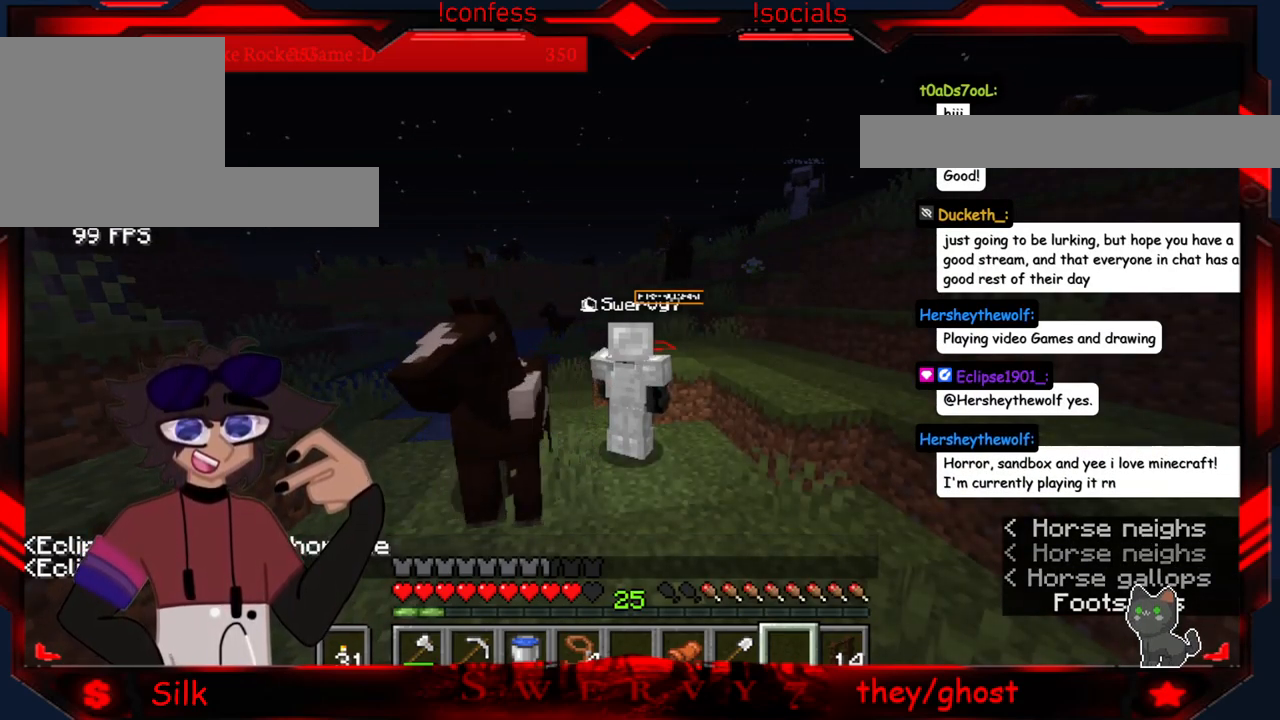
Gameplay with keyboard and mouse; each line is a JSON object with the keys and mouse buttons held at the frame after it. "events" lists presses ("down") and releases ("up") of "a", "d", "s", "mouse_left" and "mouse_right" between this image and that frame as [ms after this image, input, new state], when the widget could be followed in between. "mouse_left", "mouse_right" = the "left", "right" buttons of the "mouse" list. No other keys are recorded. Fast repeated clicks can show as one long hold. Mouse movement is not recorded.
{"keys": ["a", "s"], "mouse": [], "events": [[16, "s", "down"], [333, "a", "down"]]}
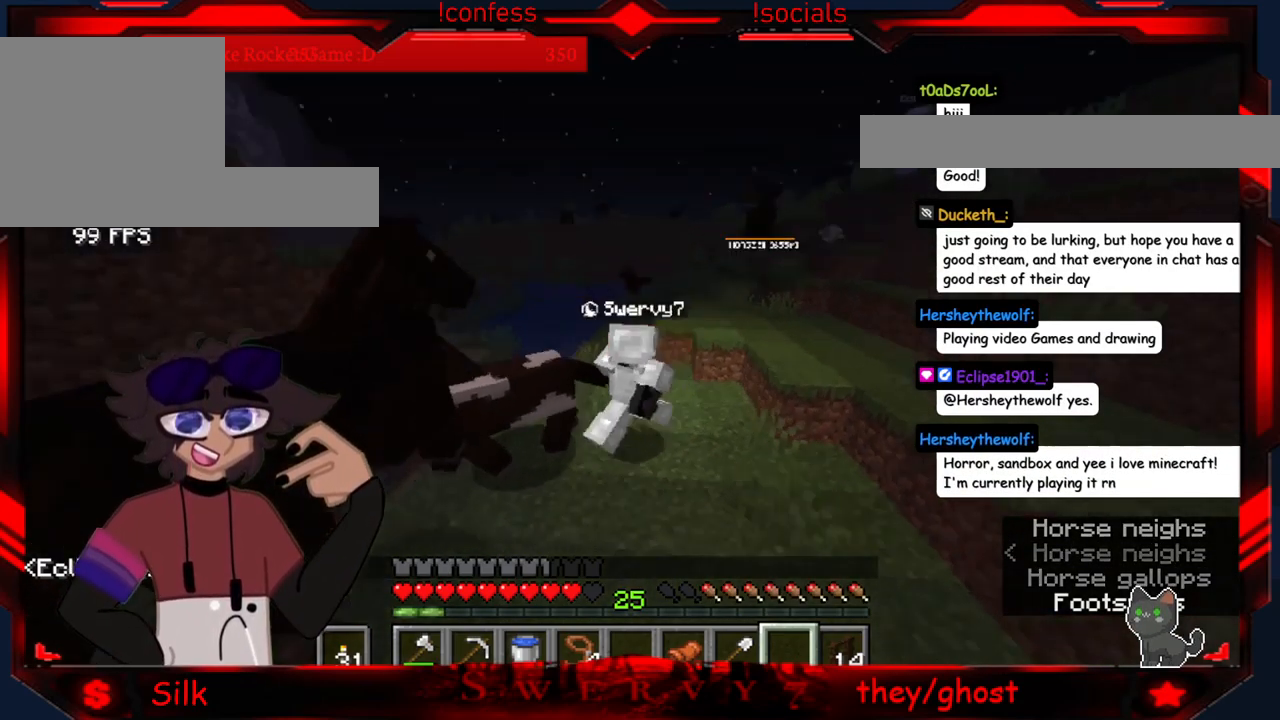
{"keys": [], "mouse": [], "events": [[116, "a", "up"], [150, "s", "up"]]}
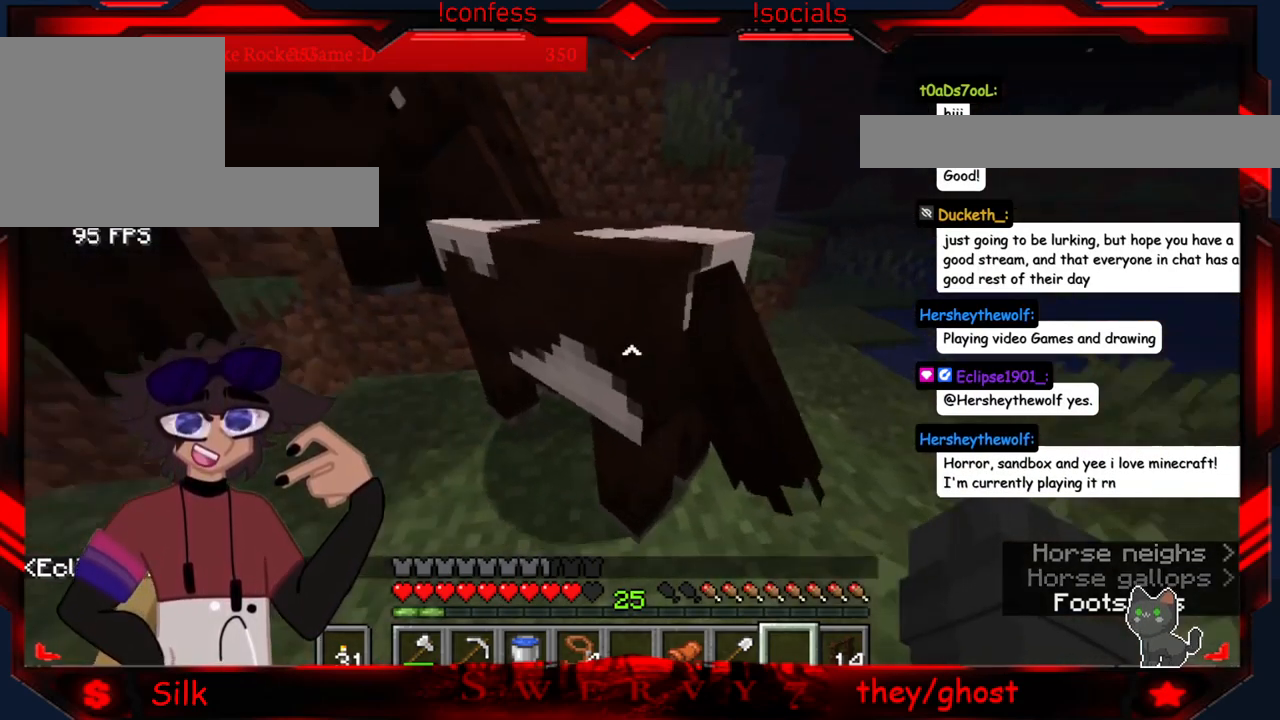
{"keys": [], "mouse": [], "events": [[266, "mouse_right", "down"], [466, "mouse_right", "up"]]}
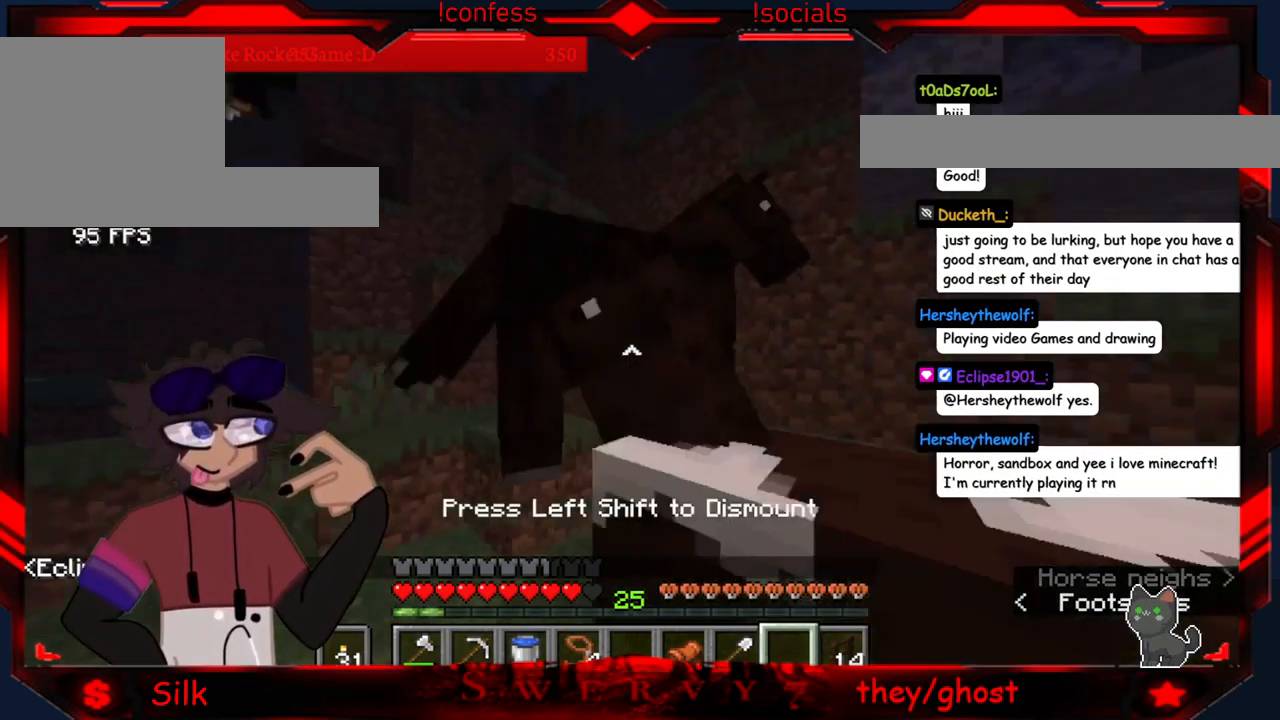
{"keys": [], "mouse": [], "events": []}
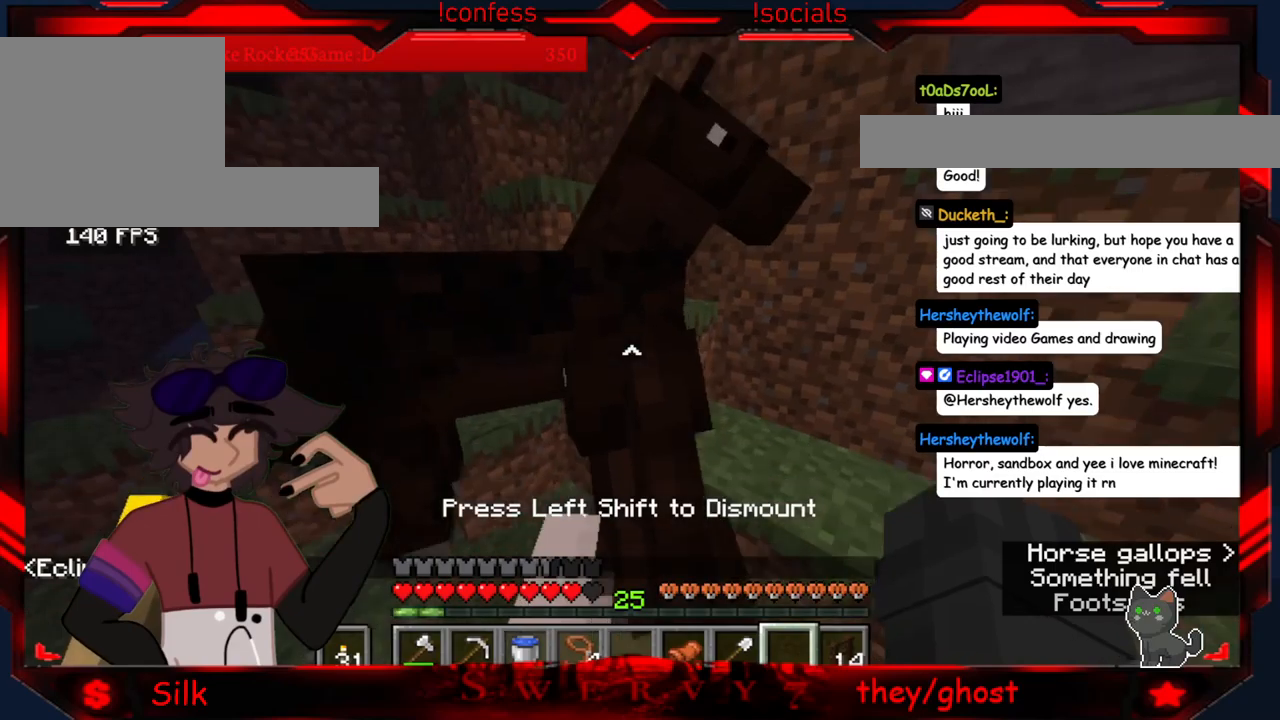
{"keys": [], "mouse": [], "events": []}
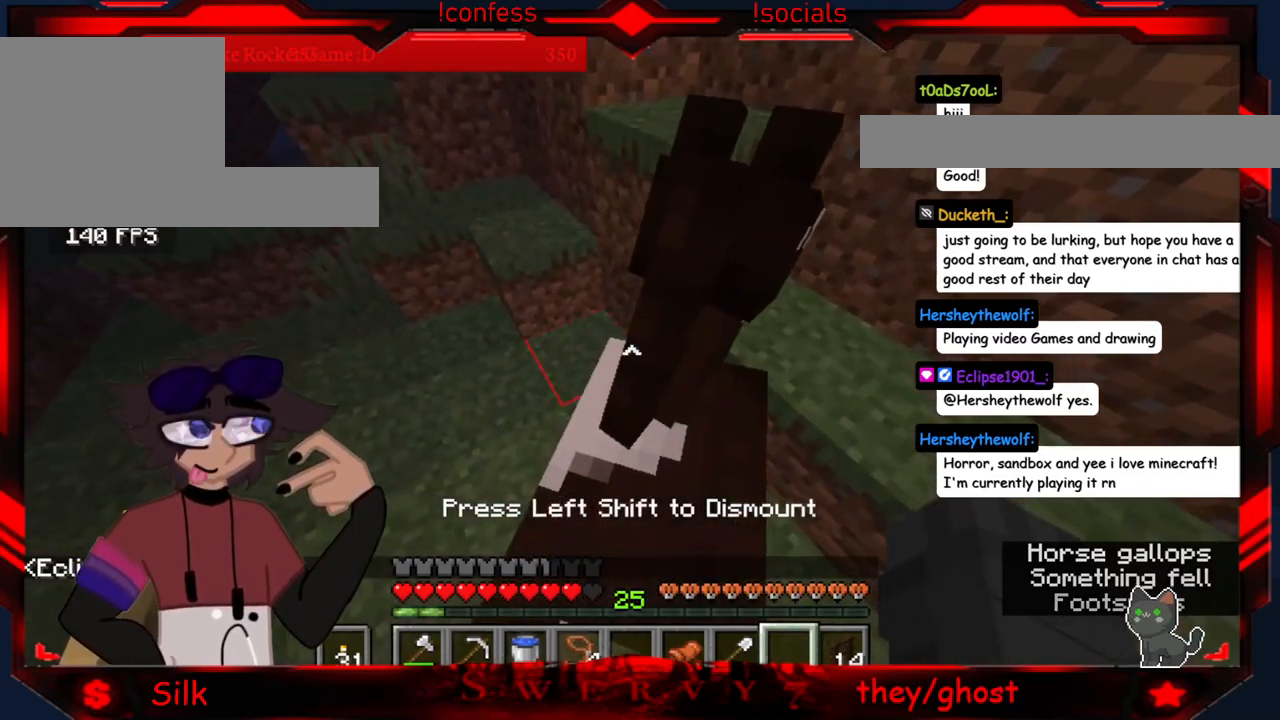
{"keys": [], "mouse": [], "events": []}
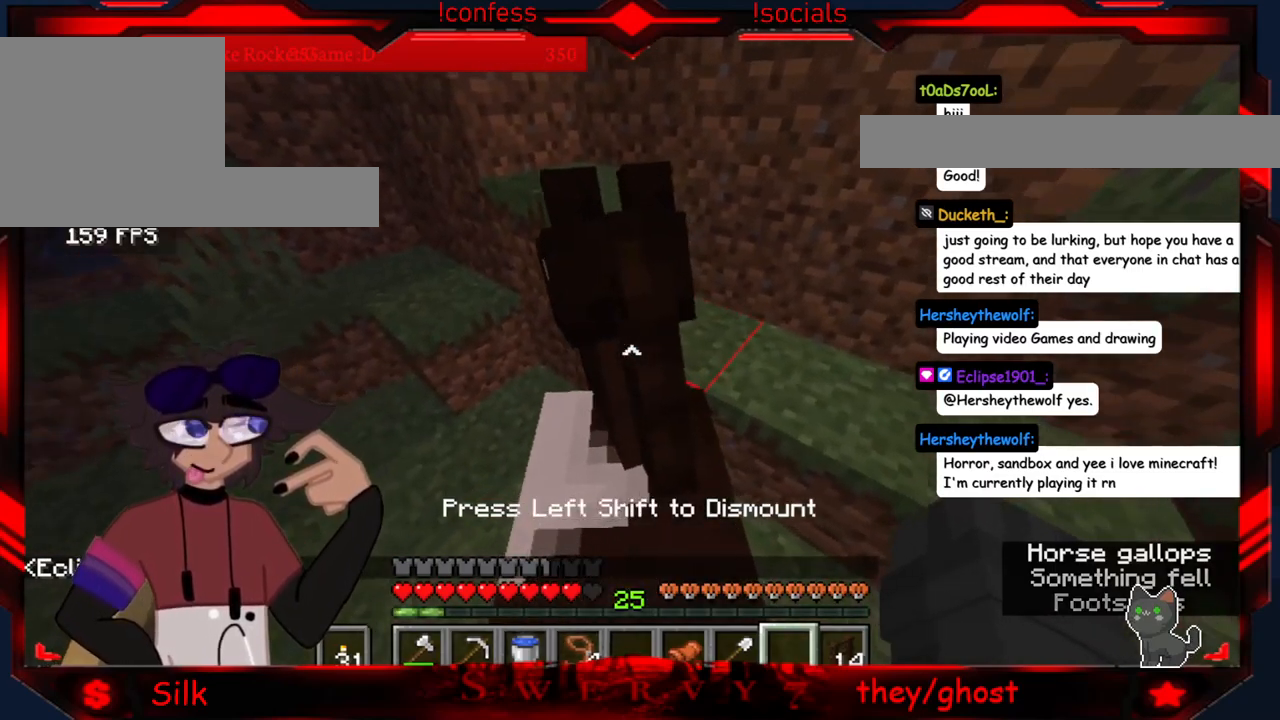
{"keys": [], "mouse": [], "events": []}
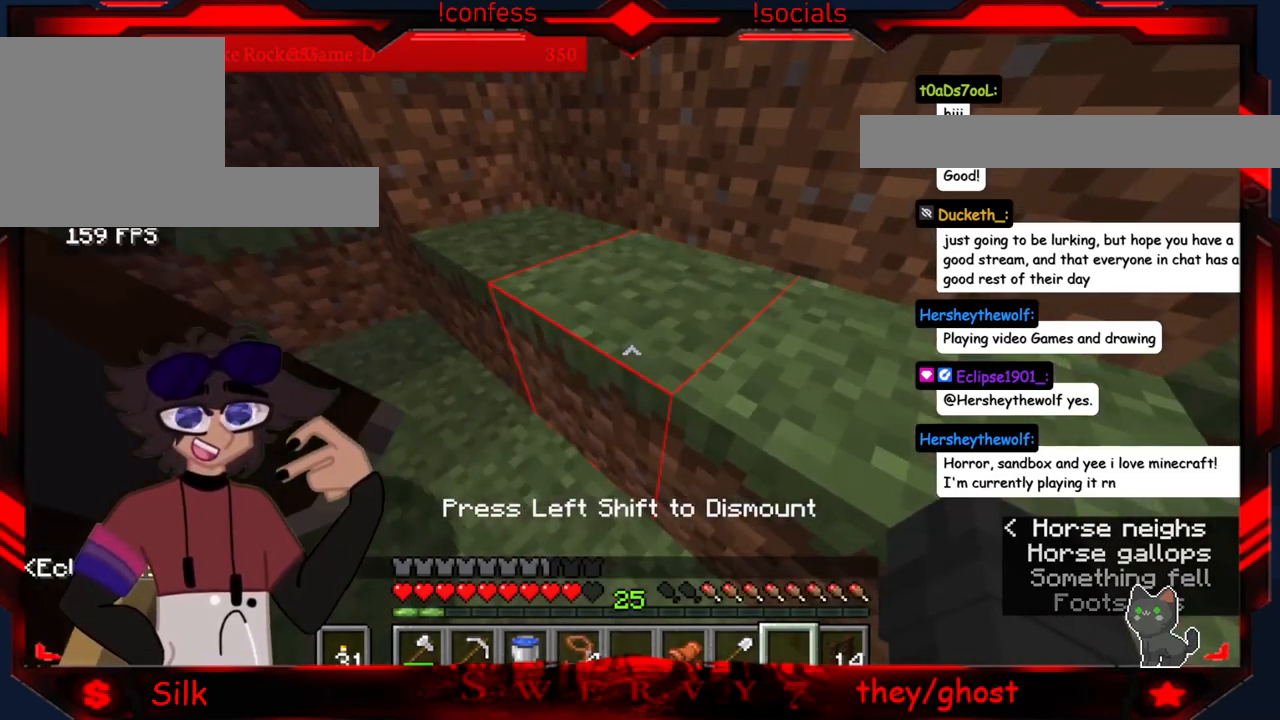
{"keys": [], "mouse": [], "events": []}
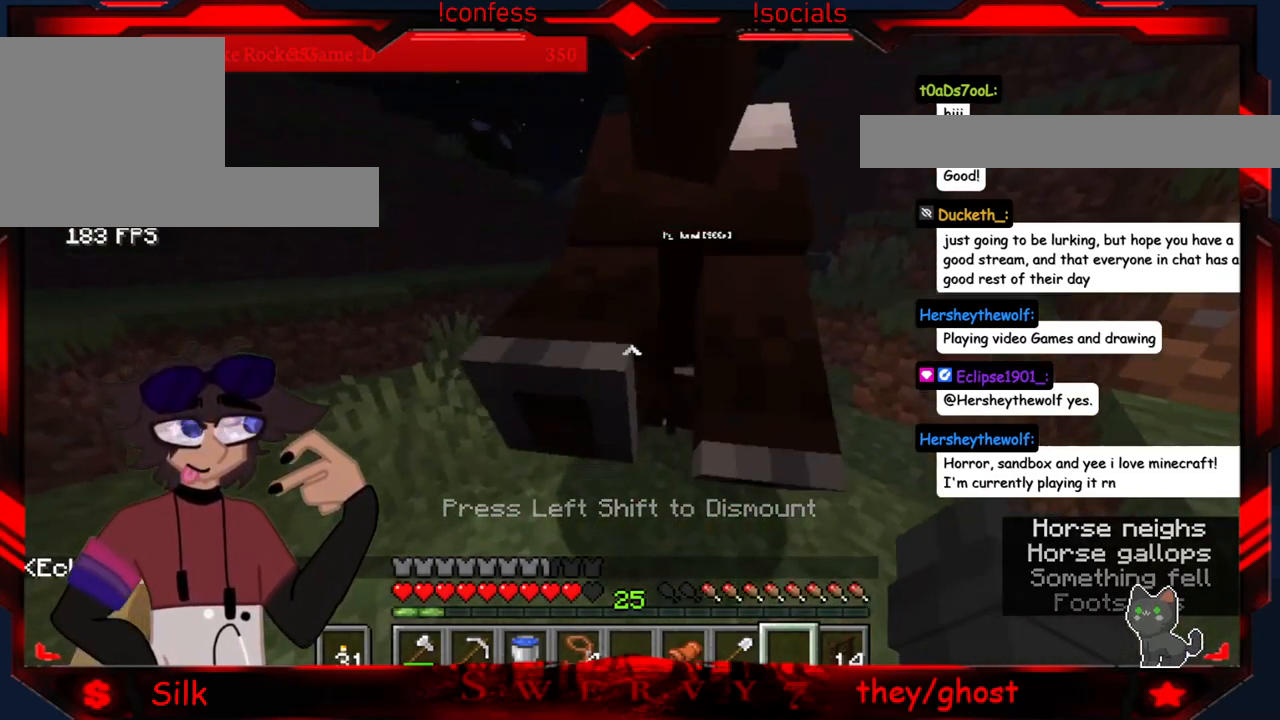
{"keys": [], "mouse": [], "events": [[100, "mouse_right", "down"], [317, "mouse_right", "up"]]}